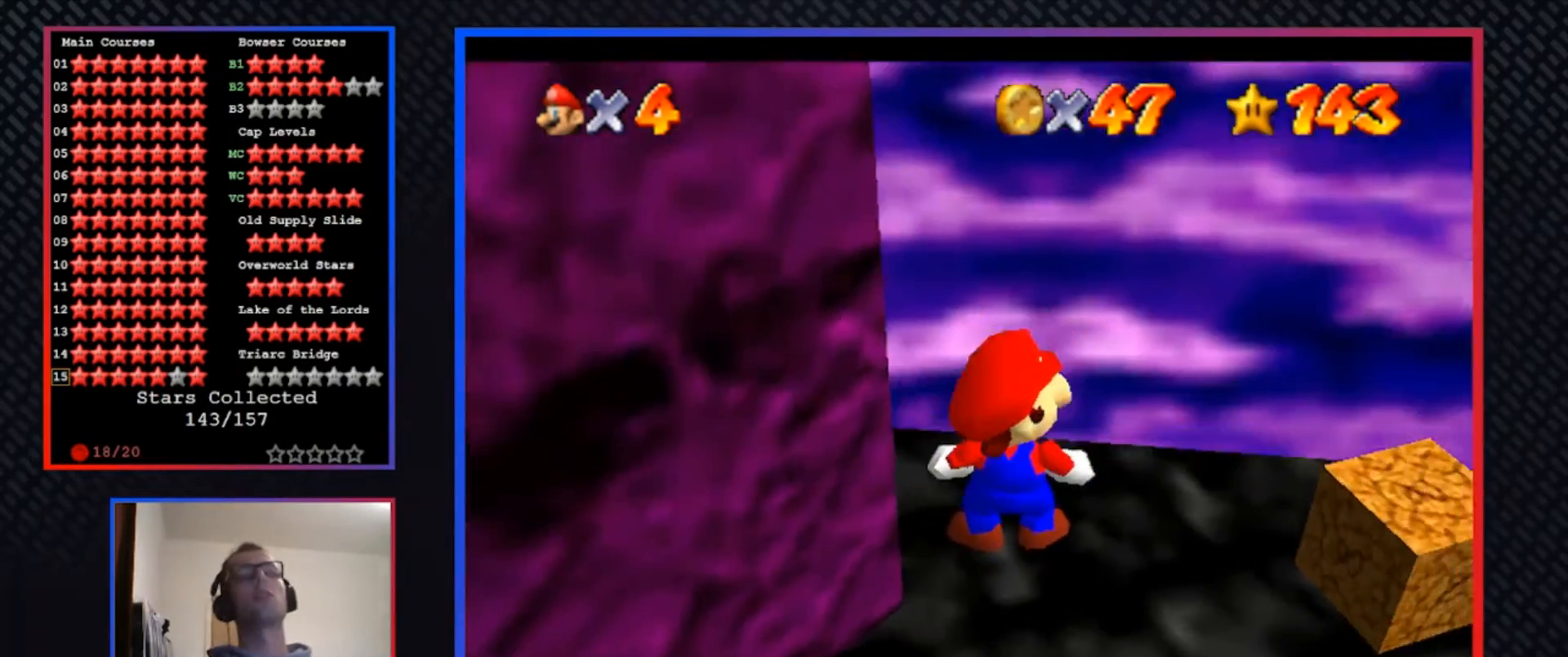
Gameplay with a controller (Xbox layout); each line is a JSON object with the inputs held at the frame after it. "events" lists button and stick changes between this image and that frame as [ms after this image, input, new state], when the widget could be followed in between. Not read: R3.
{"buttons": ["R1"], "left_stick": "center", "right_stick": "center", "events": [[67, "R1", "up"], [133, "R1", "down"], [233, "R1", "up"], [300, "R1", "down"], [400, "R1", "up"], [467, "R1", "down"]]}
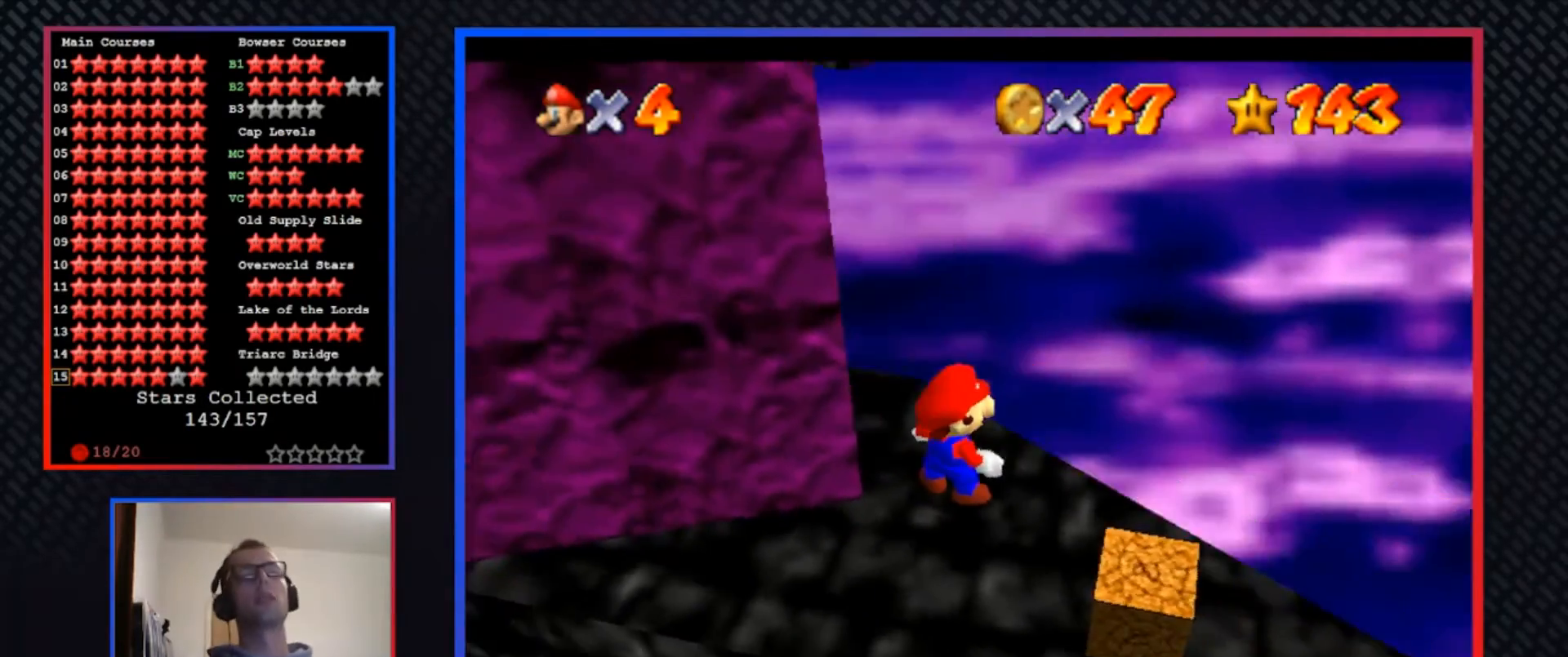
{"buttons": ["R1"], "left_stick": "center", "right_stick": "center", "events": [[33, "R1", "up"], [133, "R1", "down"], [200, "R1", "up"], [467, "R1", "down"]]}
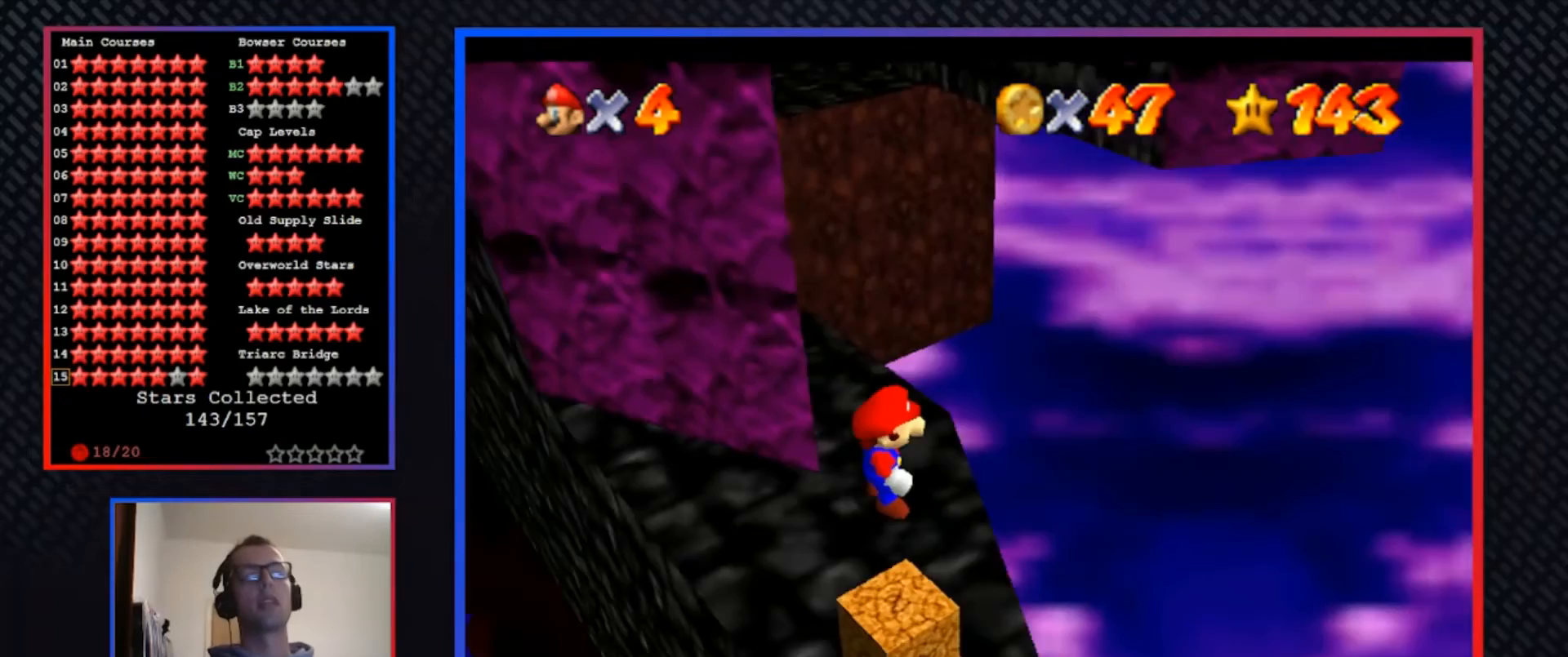
{"buttons": [], "left_stick": "up-right", "right_stick": "center", "events": [[33, "R1", "up"], [267, "left_stick", "up"], [333, "left_stick", "up-right"]]}
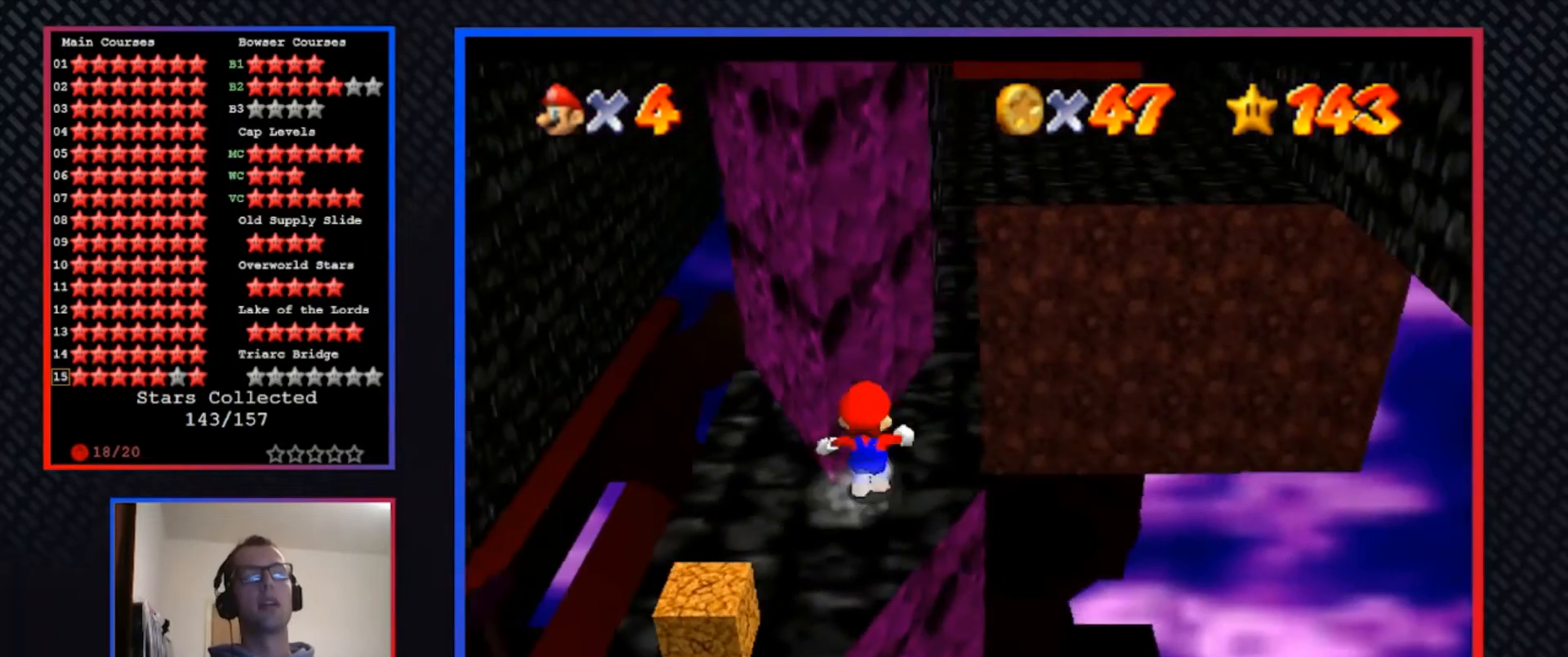
{"buttons": [], "left_stick": "up-left", "right_stick": "center", "events": [[467, "left_stick", "up-left"]]}
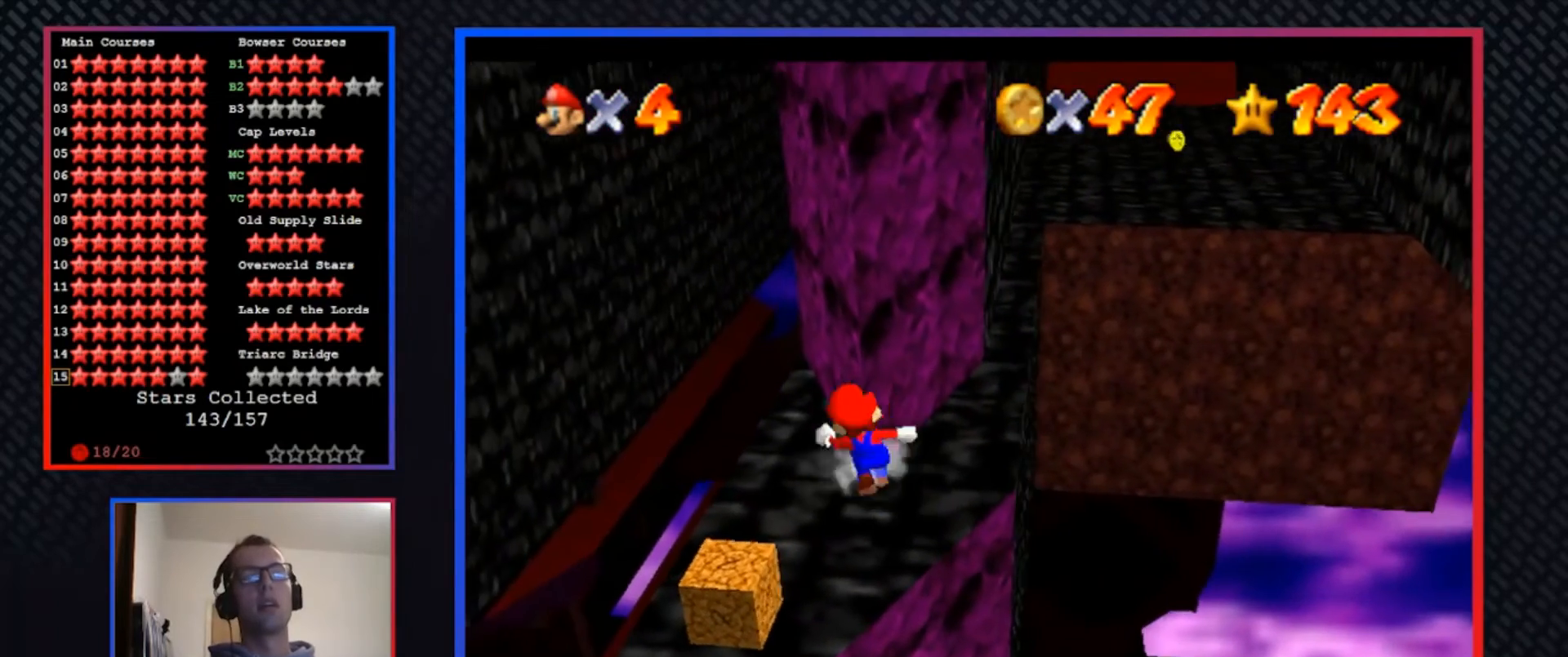
{"buttons": [], "left_stick": "center", "right_stick": "center", "events": [[33, "left_stick", "center"]]}
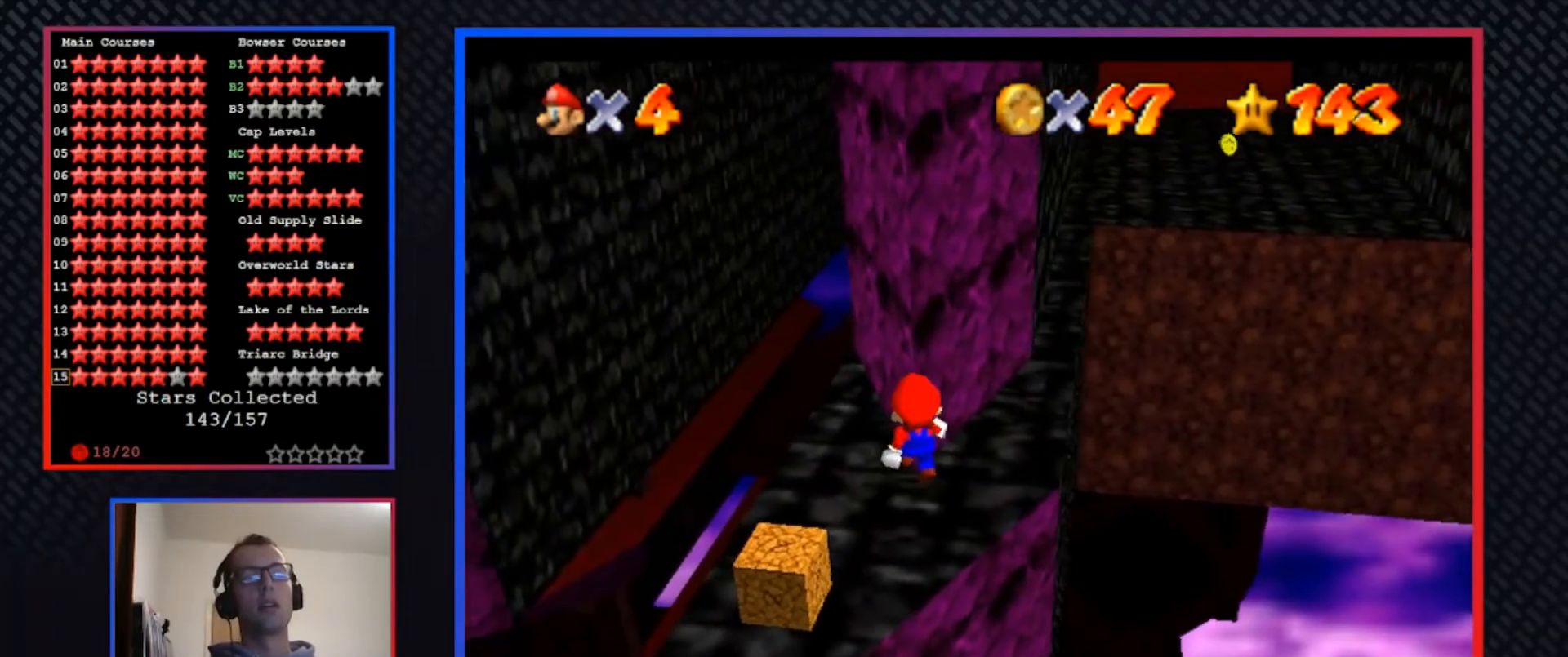
{"buttons": [], "left_stick": "down", "right_stick": "center", "events": [[133, "A", "down"], [233, "A", "up"], [233, "left_stick", "down"]]}
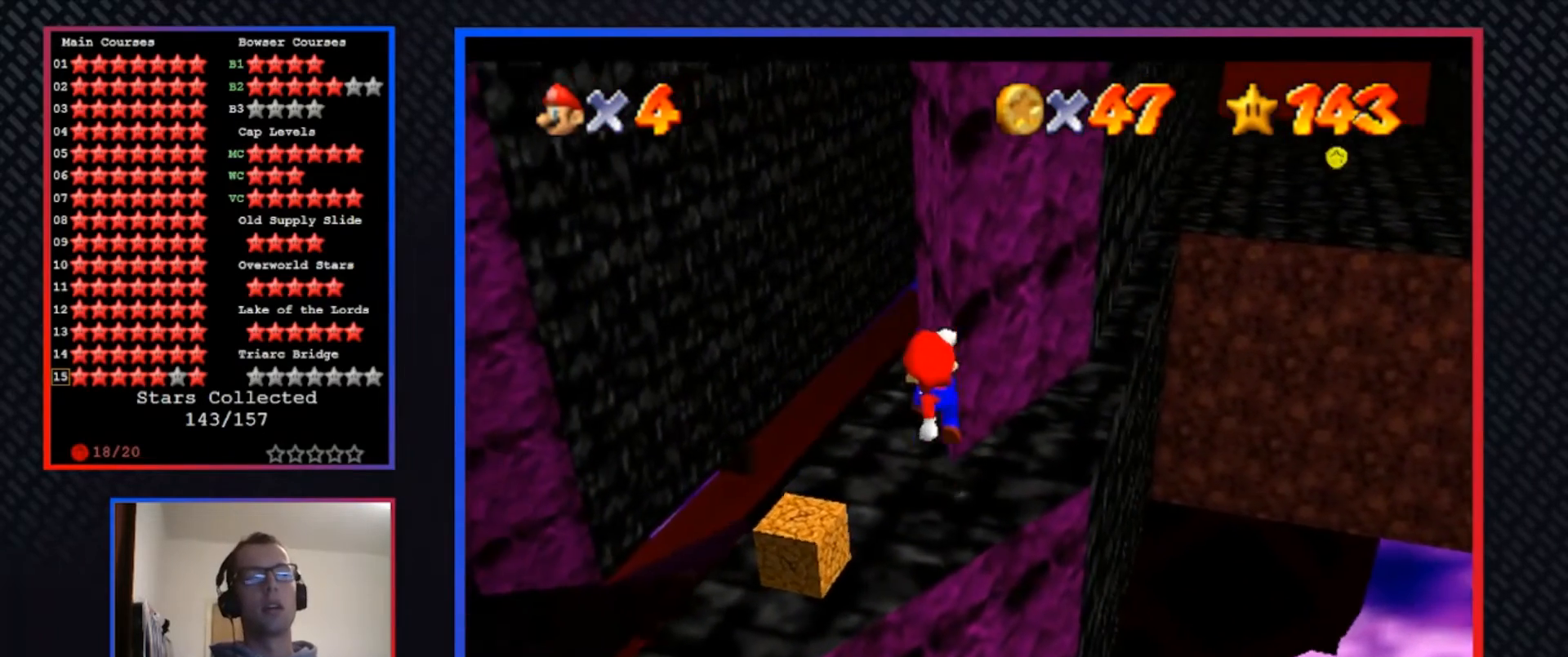
{"buttons": [], "left_stick": "center", "right_stick": "center", "events": [[67, "left_stick", "center"]]}
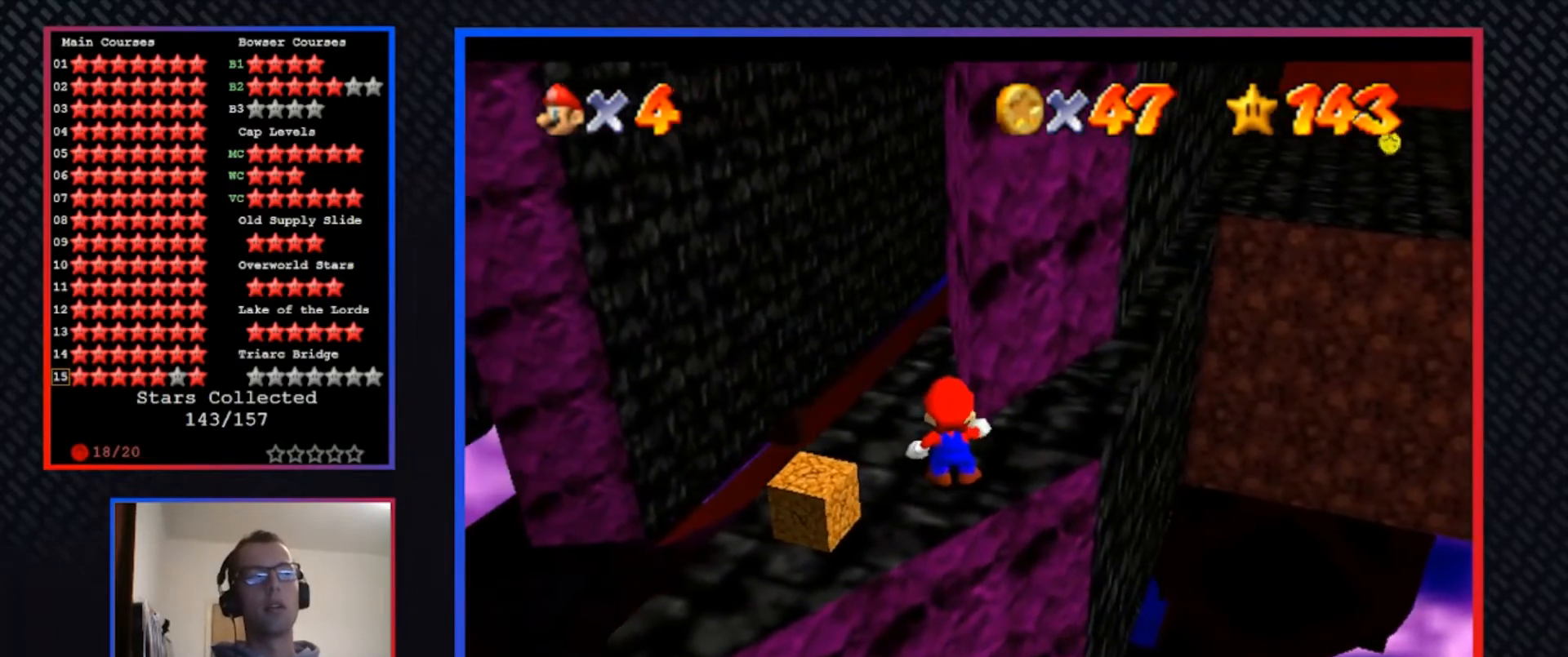
{"buttons": [], "left_stick": "center", "right_stick": "center", "events": []}
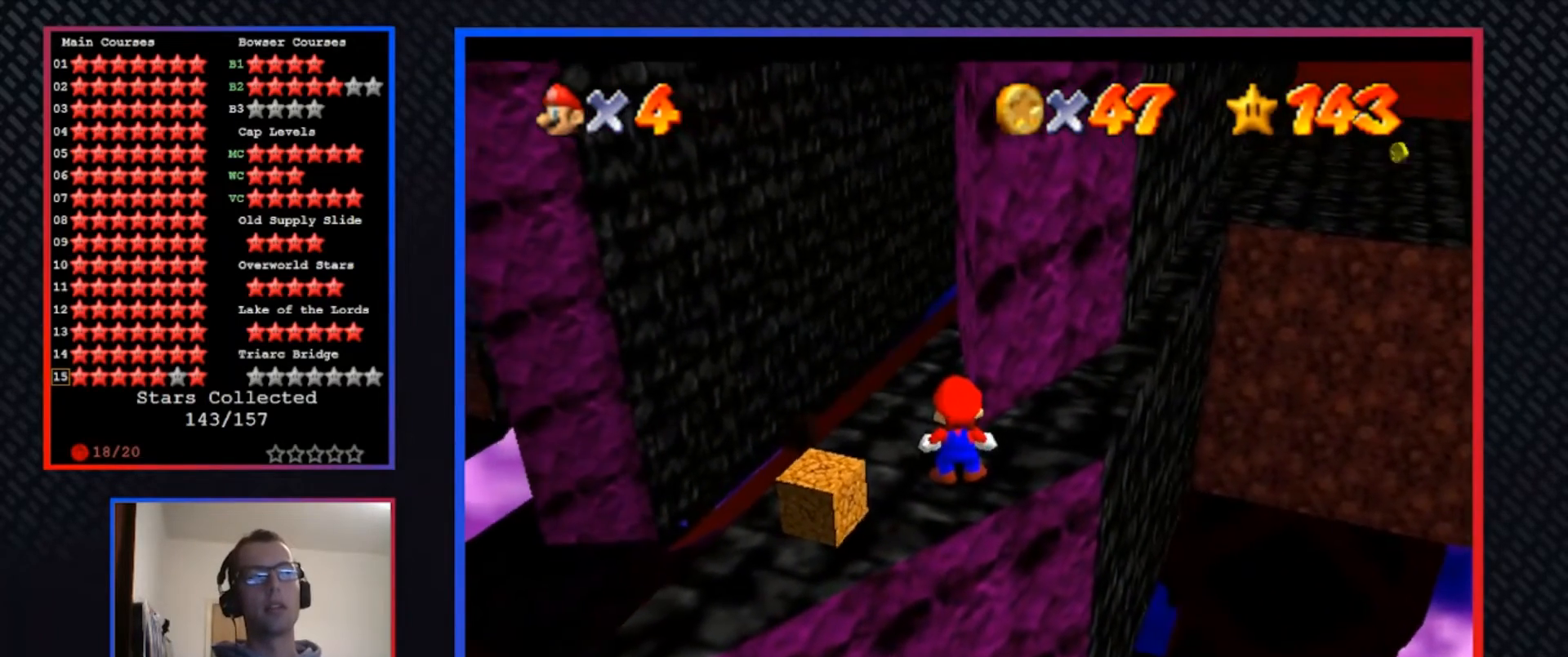
{"buttons": [], "left_stick": "center", "right_stick": "center", "events": []}
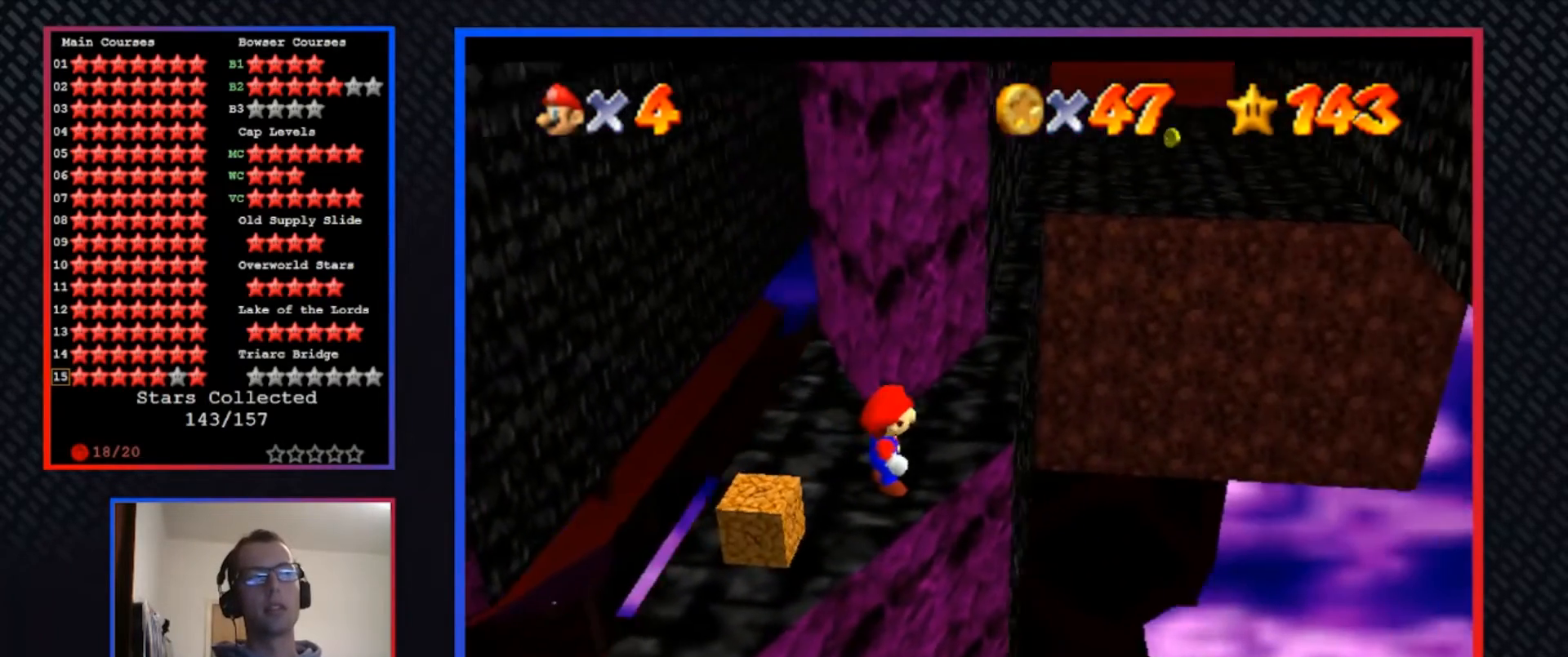
{"buttons": [], "left_stick": "right", "right_stick": "center", "events": [[500, "left_stick", "right"]]}
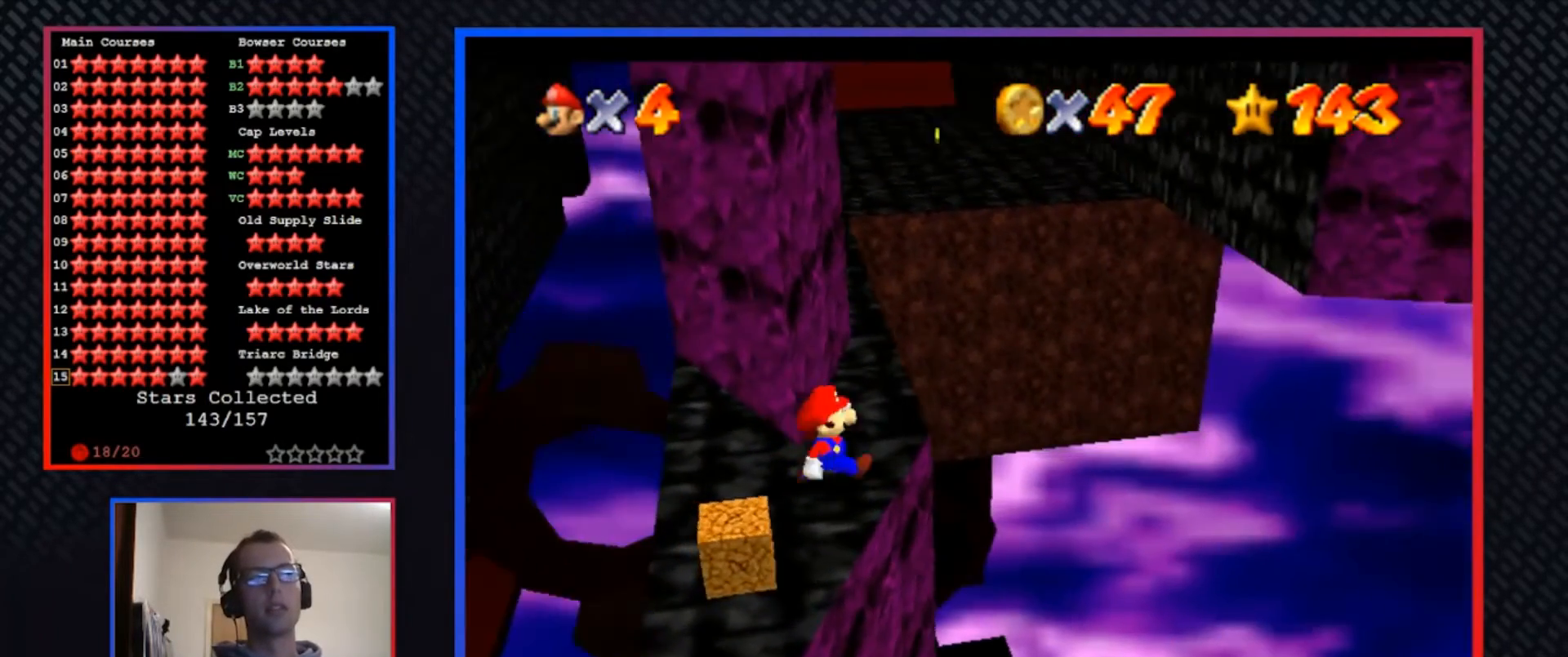
{"buttons": [], "left_stick": "up", "right_stick": "center", "events": [[33, "left_stick", "up-right"], [367, "left_stick", "up"]]}
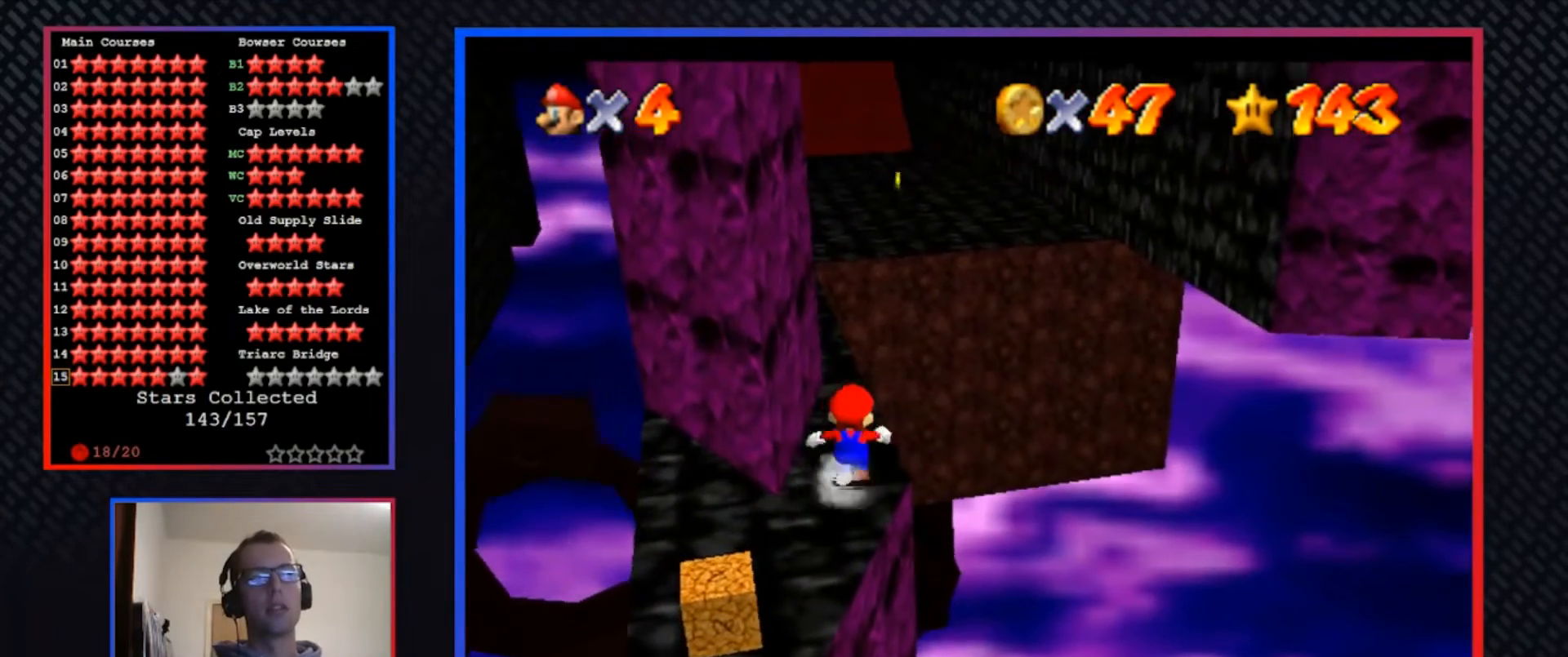
{"buttons": ["A"], "left_stick": "up-right", "right_stick": "center", "events": [[133, "L2", "down"], [200, "A", "down"], [367, "L2", "up"], [467, "left_stick", "up-right"]]}
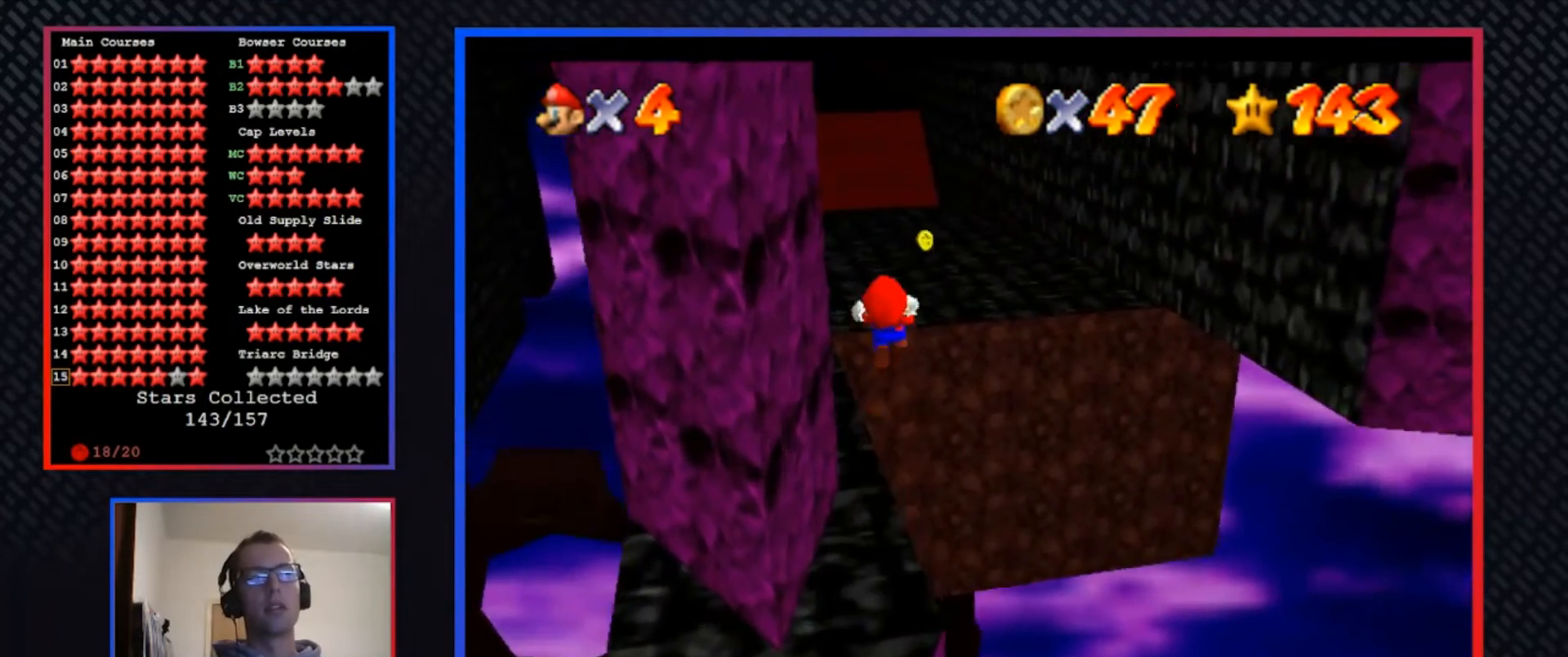
{"buttons": [], "left_stick": "center", "right_stick": "center", "events": [[367, "A", "up"], [500, "left_stick", "center"]]}
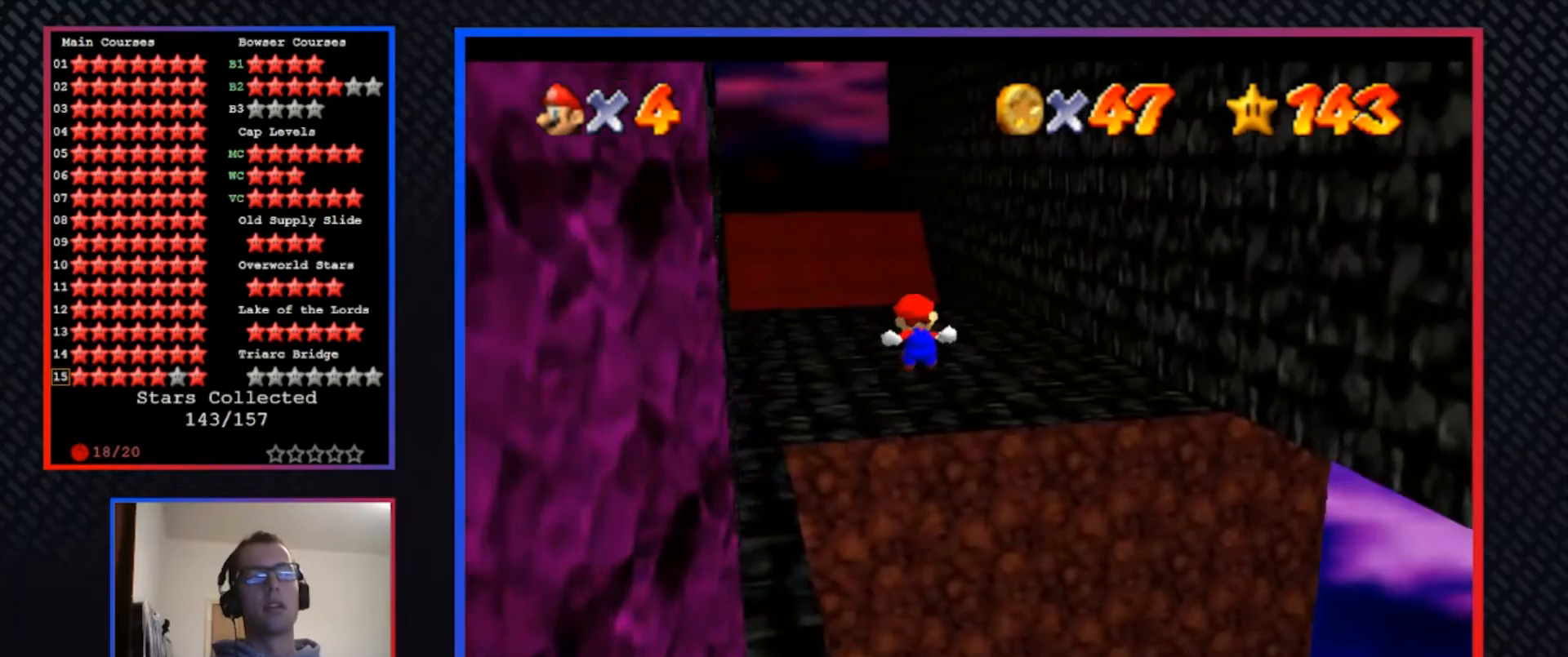
{"buttons": [], "left_stick": "center", "right_stick": "center", "events": [[100, "left_stick", "down"], [200, "left_stick", "down-left"], [300, "left_stick", "center"]]}
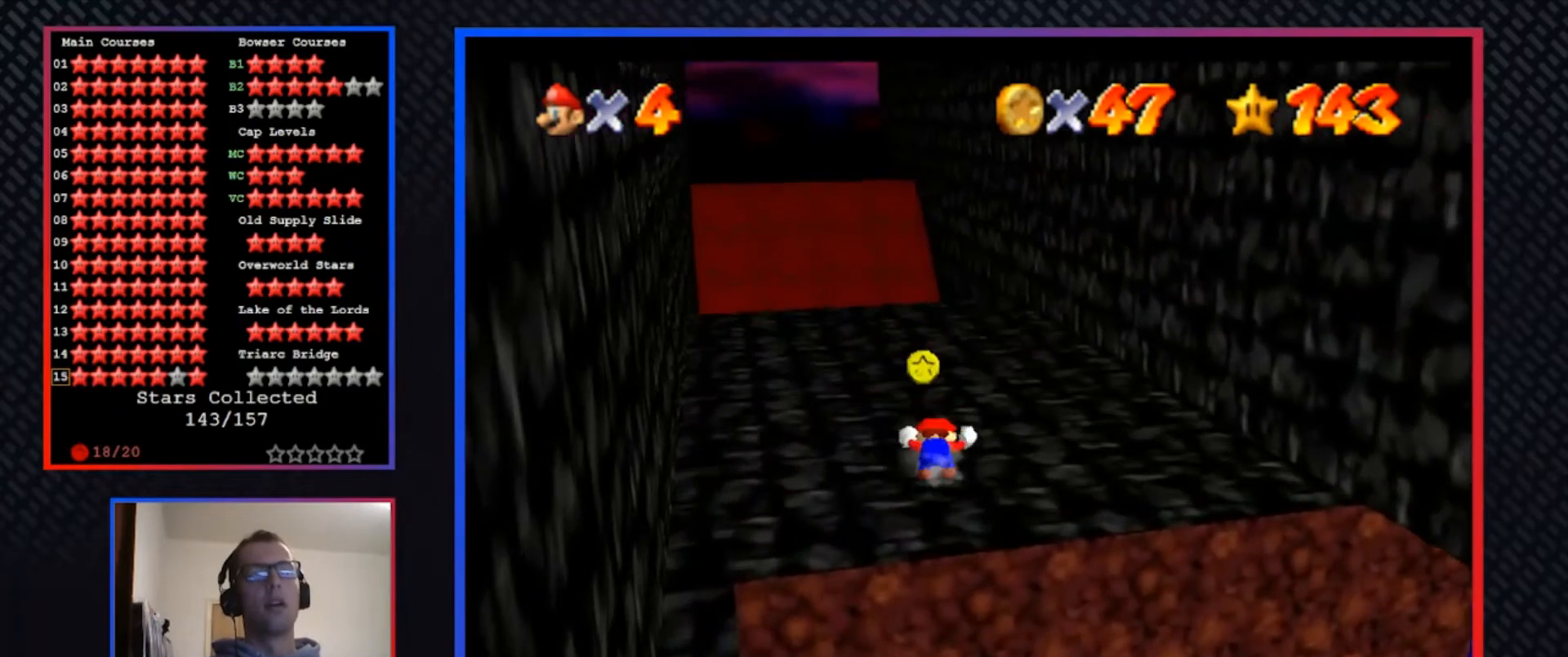
{"buttons": [], "left_stick": "up", "right_stick": "center", "events": [[100, "left_stick", "up-left"], [267, "left_stick", "up"]]}
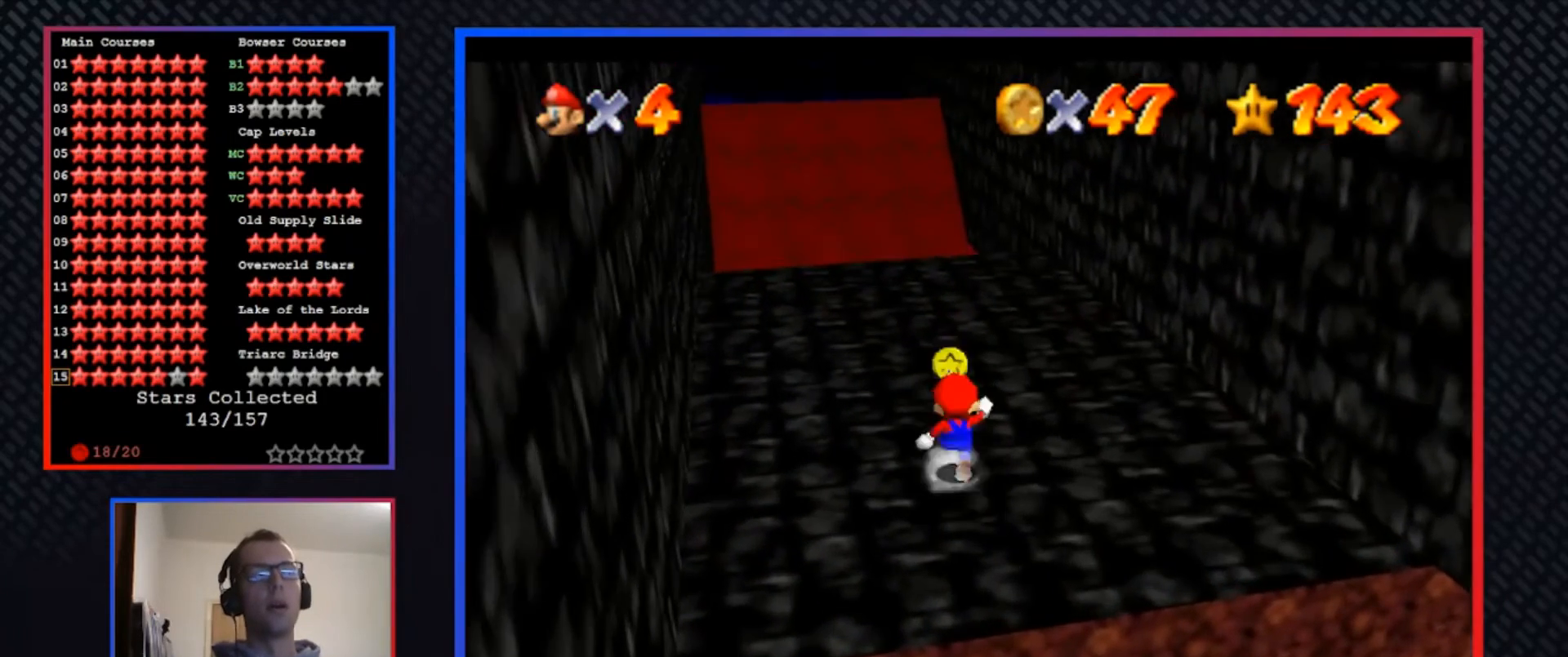
{"buttons": [], "left_stick": "center", "right_stick": "center", "events": [[67, "A", "down"], [167, "A", "up"], [233, "left_stick", "center"]]}
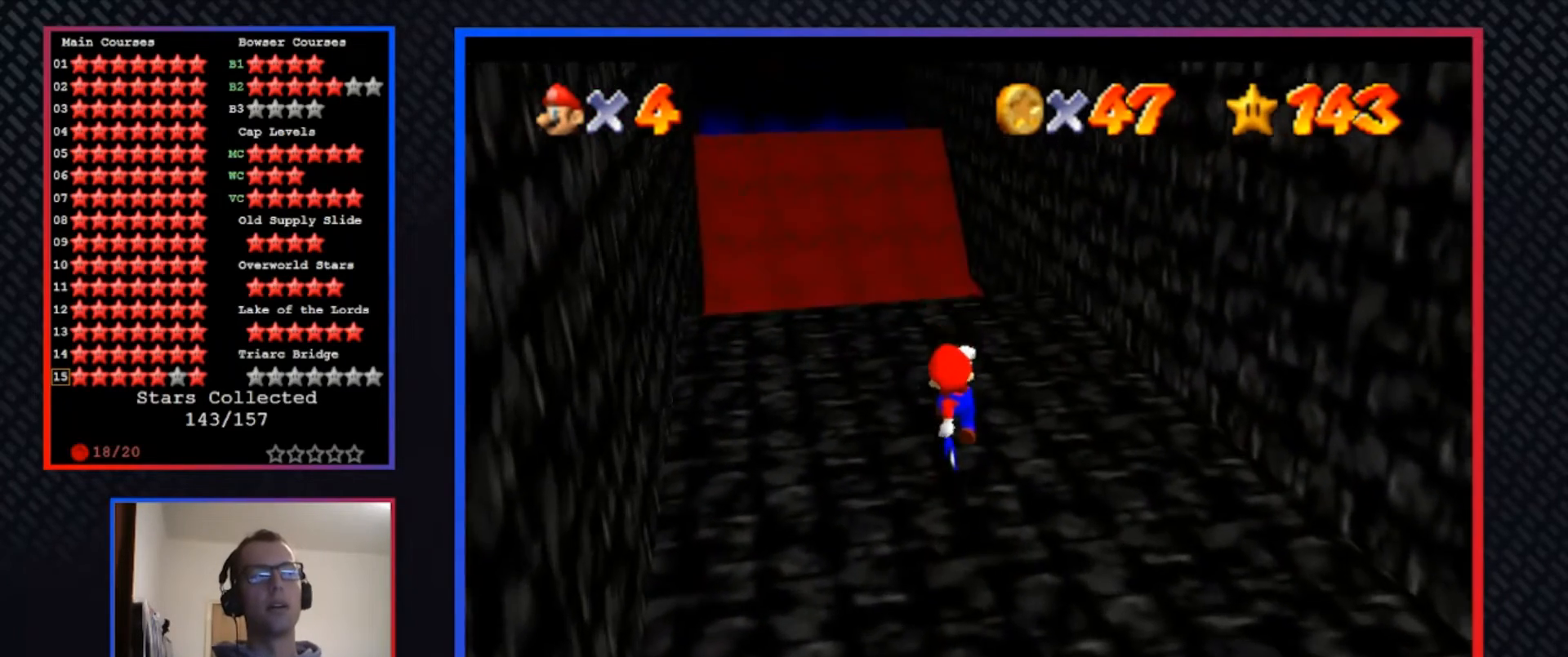
{"buttons": [], "left_stick": "center", "right_stick": "center", "events": [[33, "left_stick", "down"], [400, "left_stick", "center"]]}
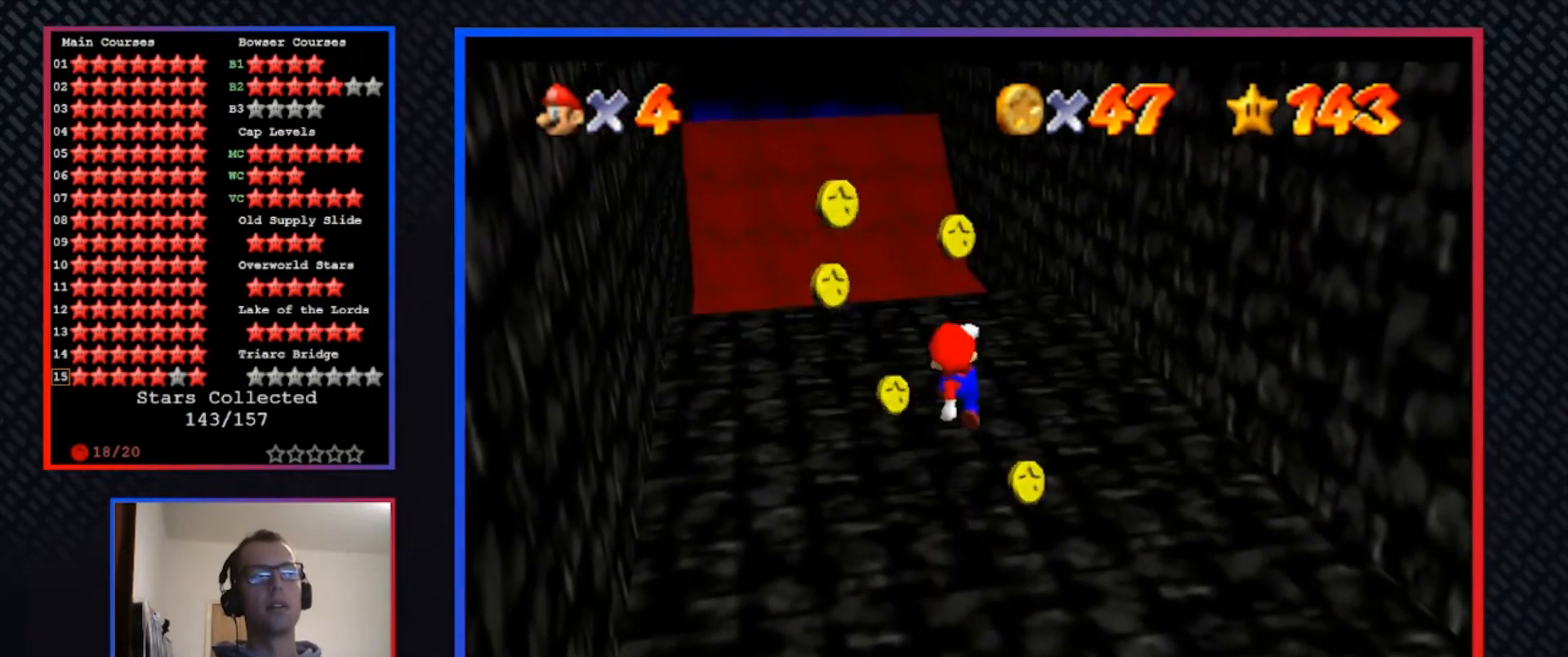
{"buttons": [], "left_stick": "left", "right_stick": "center", "events": [[467, "left_stick", "left"]]}
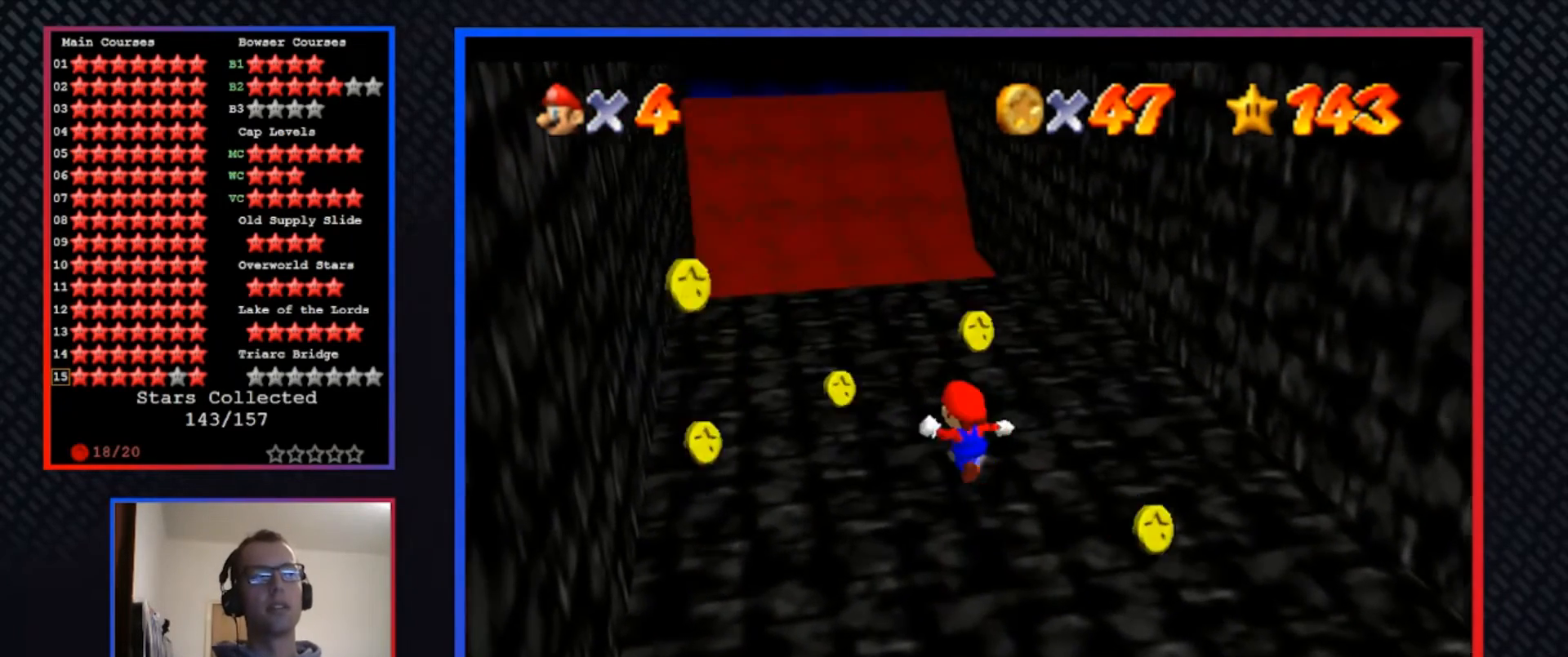
{"buttons": [], "left_stick": "center", "right_stick": "center", "events": [[67, "left_stick", "center"]]}
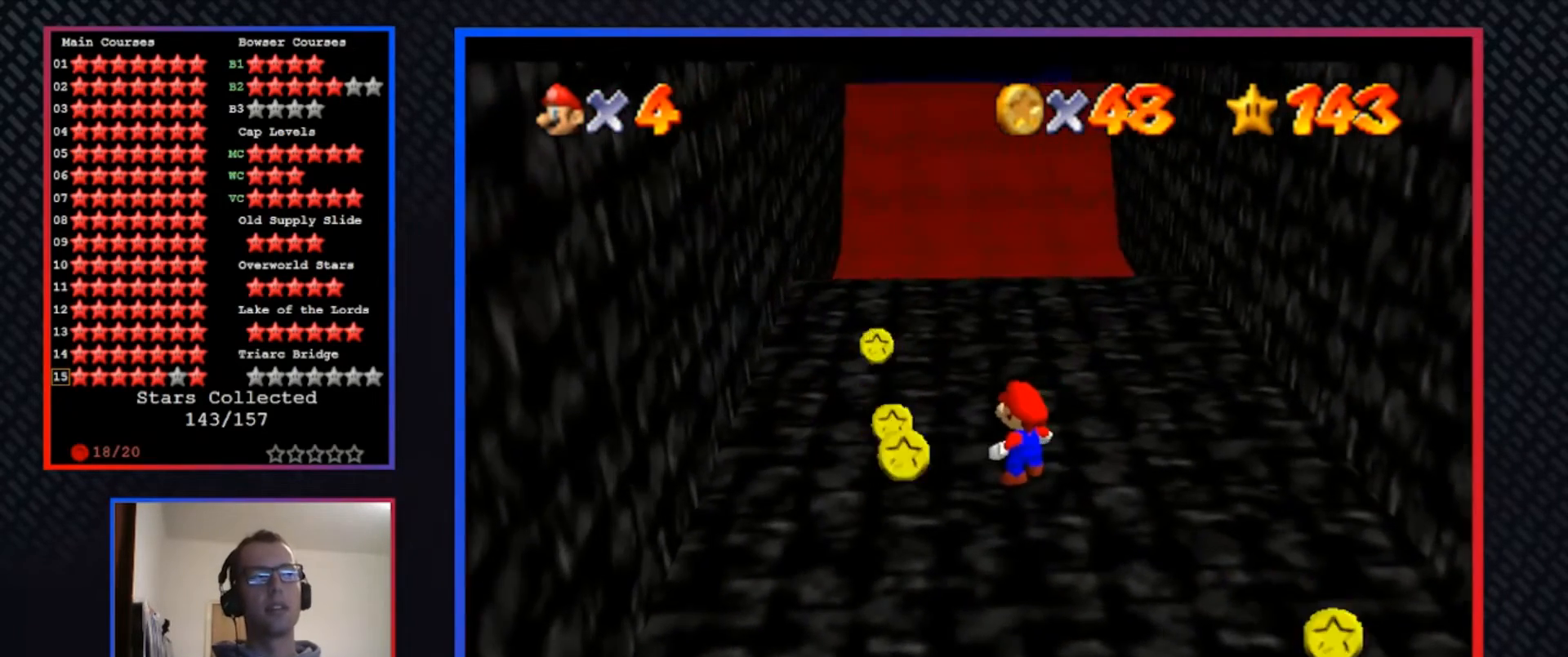
{"buttons": [], "left_stick": "center", "right_stick": "center", "events": [[200, "left_stick", "up"], [300, "left_stick", "center"]]}
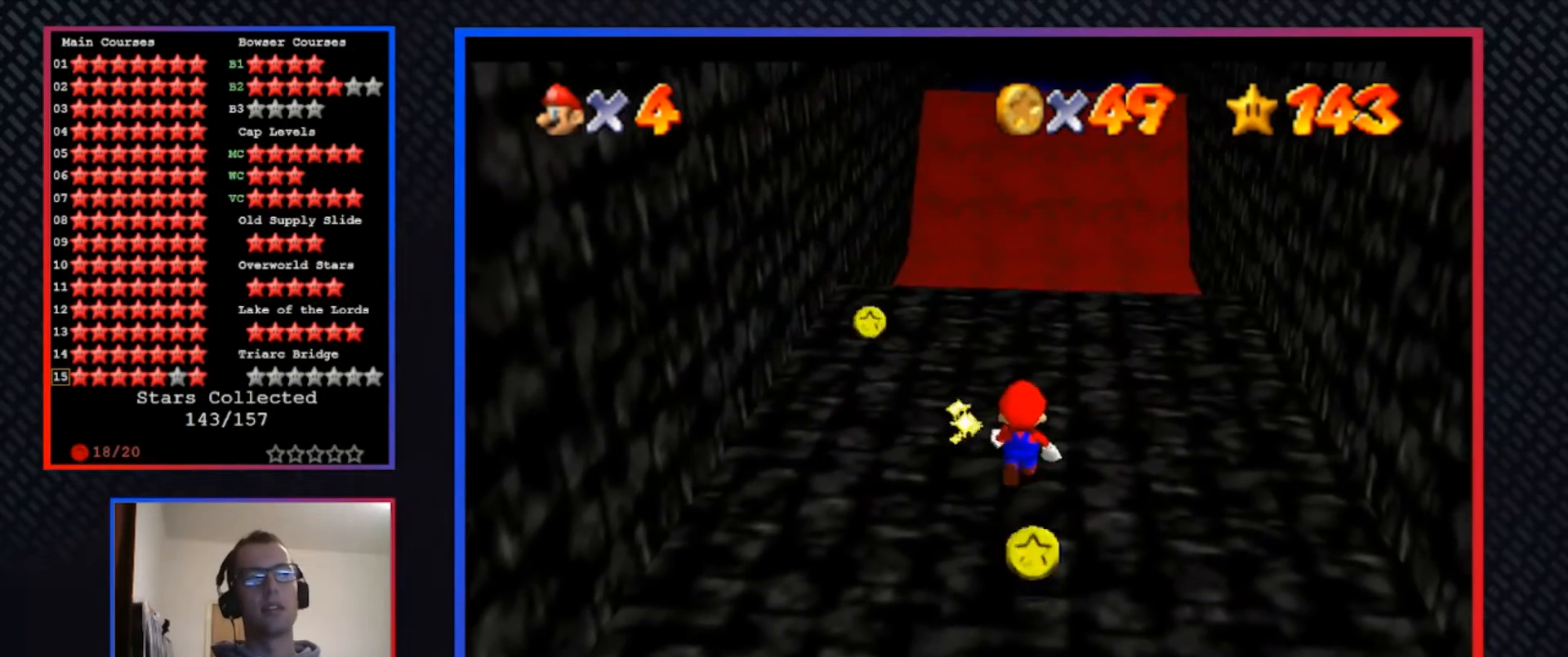
{"buttons": ["X"], "left_stick": "down", "right_stick": "center", "events": [[67, "A", "down"], [167, "left_stick", "down"], [267, "A", "up"], [433, "X", "down"]]}
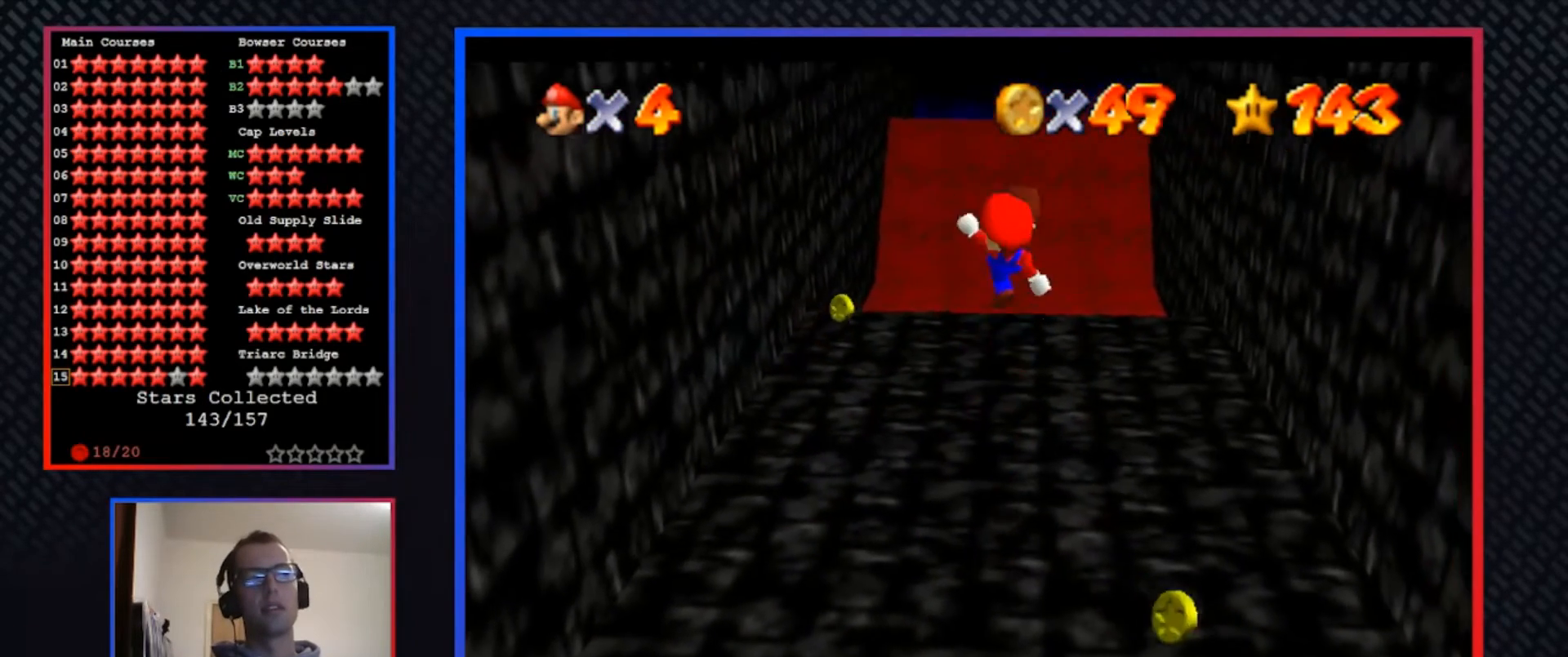
{"buttons": [], "left_stick": "center", "right_stick": "center", "events": [[33, "X", "up"], [233, "left_stick", "center"]]}
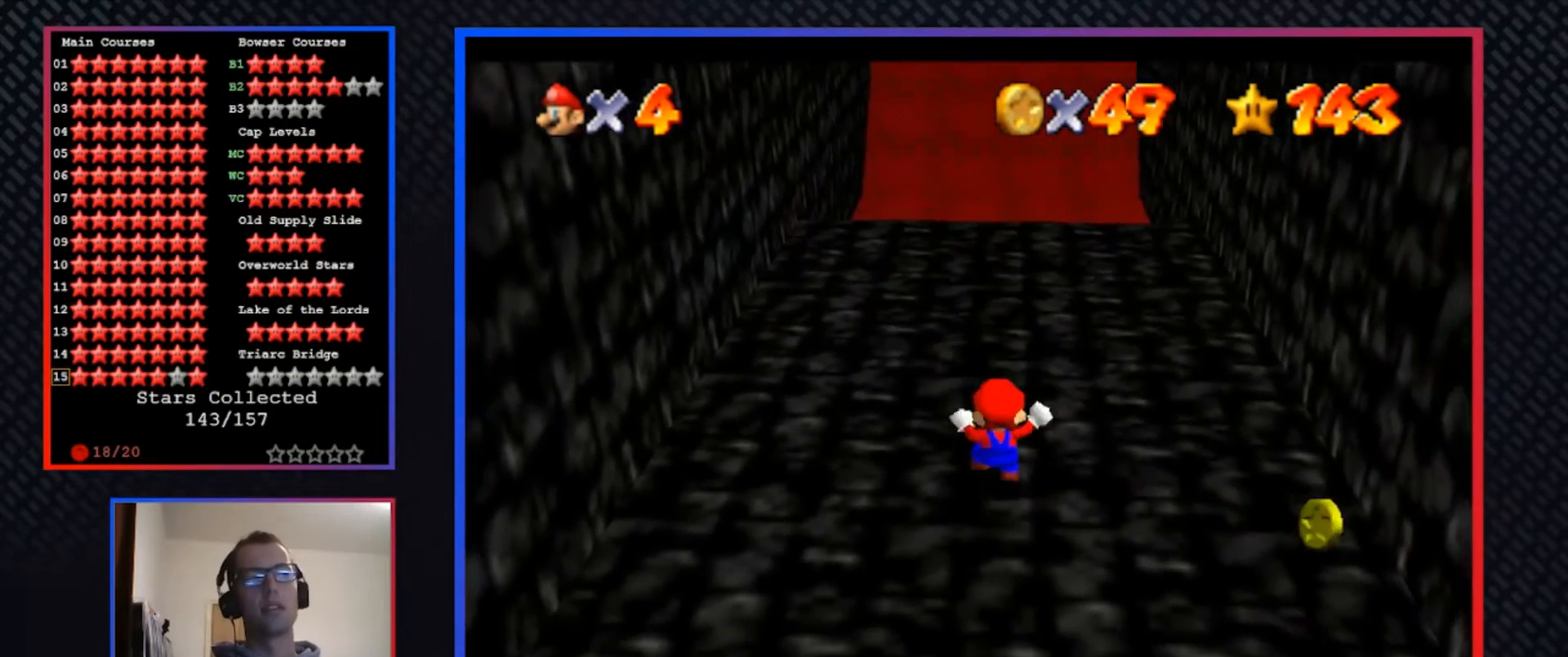
{"buttons": [], "left_stick": "up-right", "right_stick": "center", "events": [[467, "left_stick", "up-right"]]}
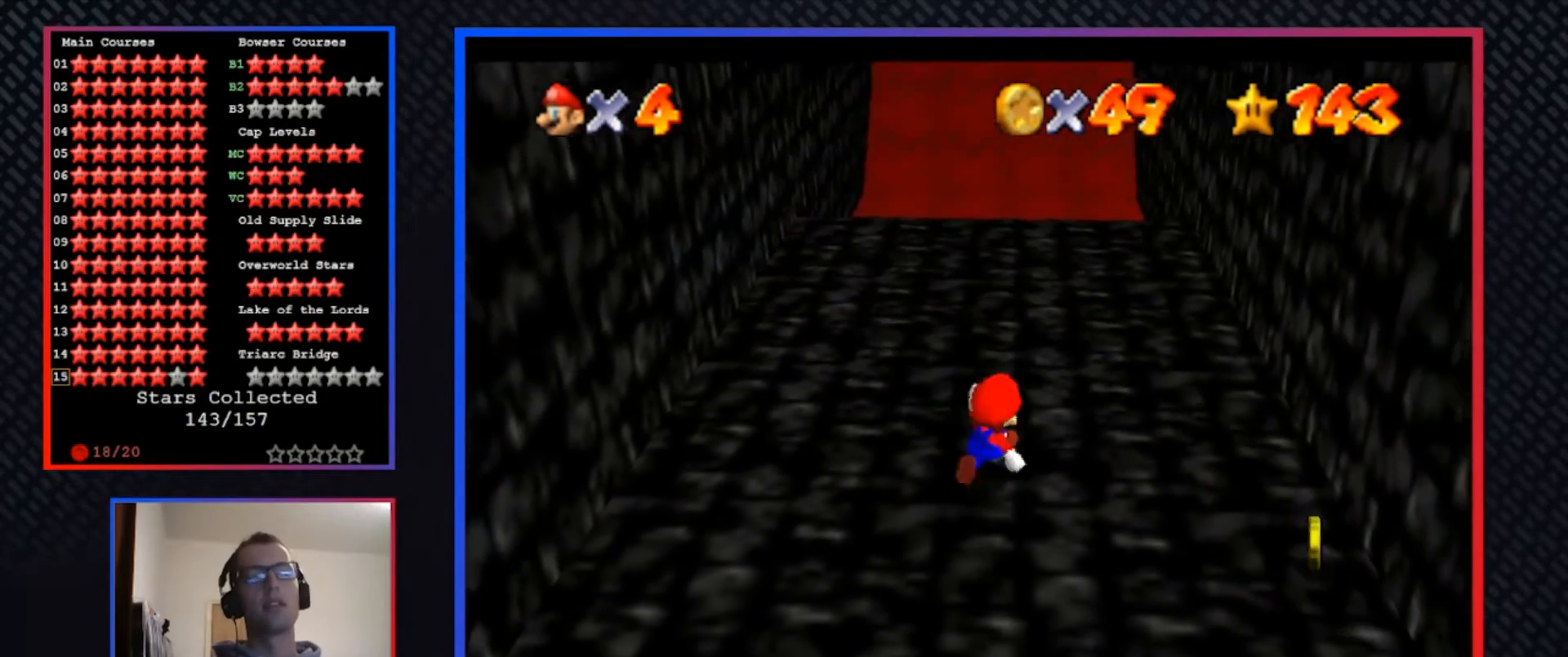
{"buttons": [], "left_stick": "up", "right_stick": "center", "events": [[100, "left_stick", "up"]]}
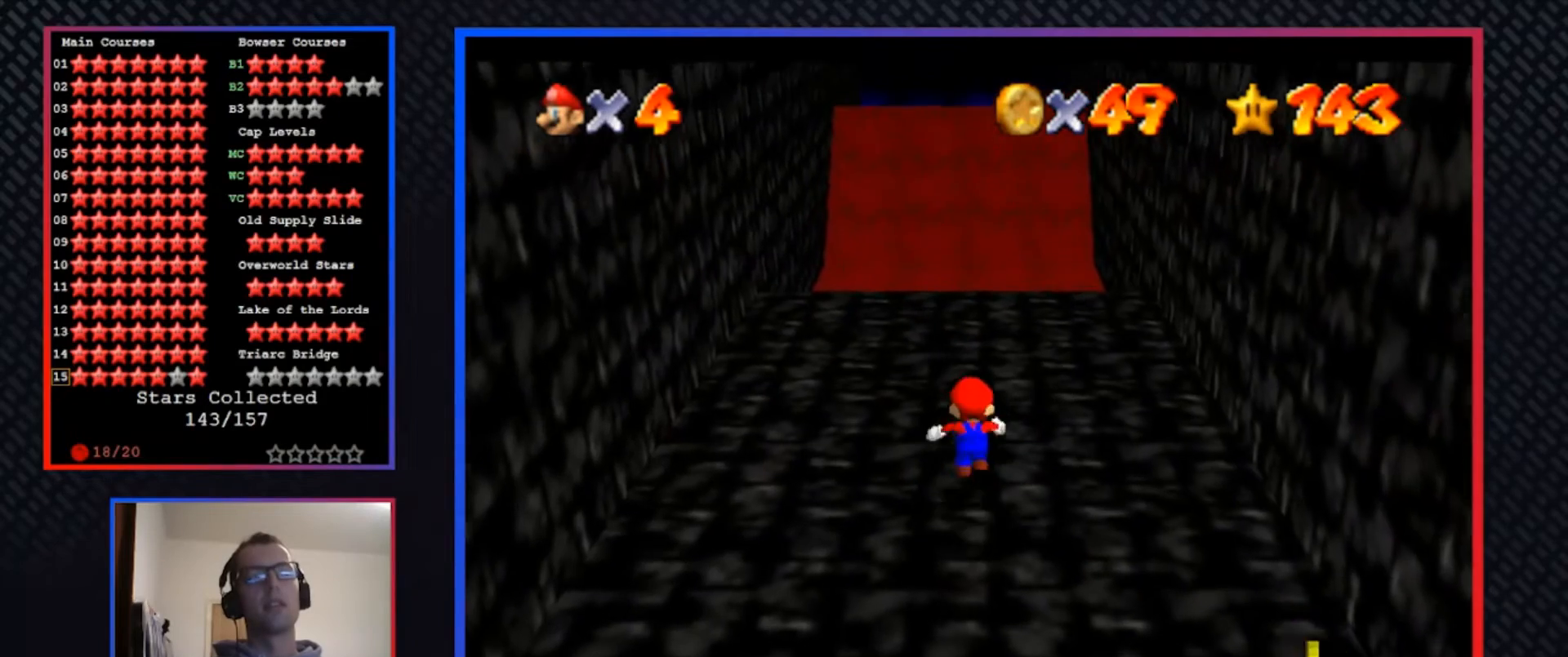
{"buttons": [], "left_stick": "right", "right_stick": "center", "events": [[167, "left_stick", "left"], [267, "left_stick", "down-right"], [367, "left_stick", "right"]]}
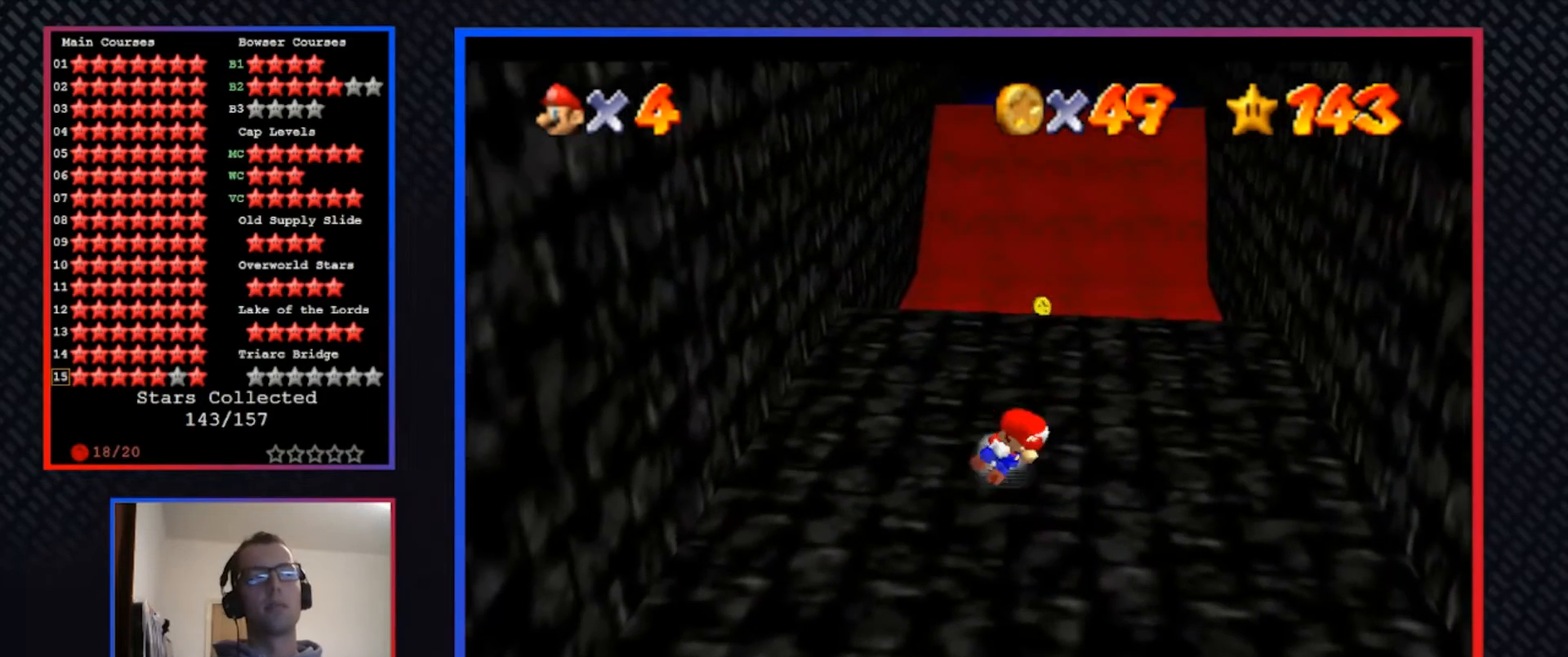
{"buttons": ["A"], "left_stick": "right", "right_stick": "center", "events": [[300, "A", "down"]]}
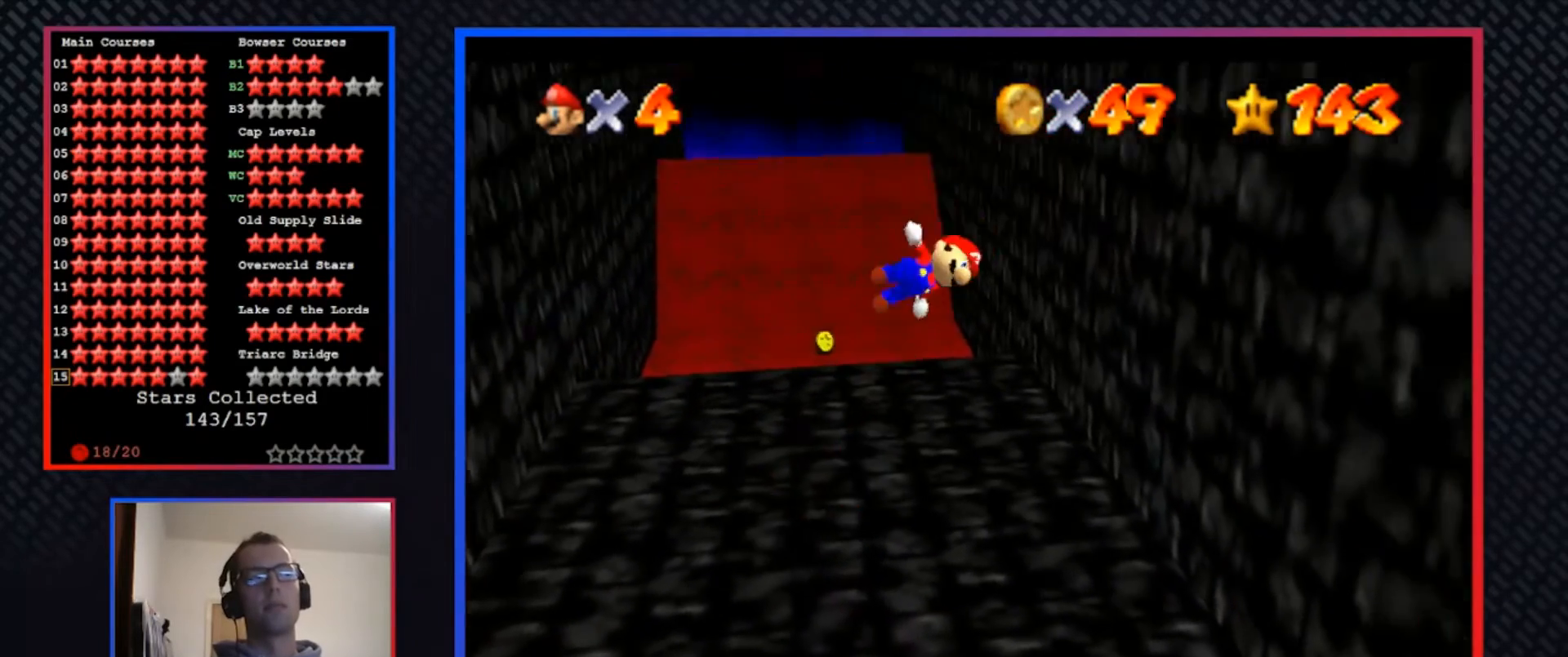
{"buttons": [], "left_stick": "center", "right_stick": "center", "events": [[433, "A", "up"], [500, "left_stick", "center"]]}
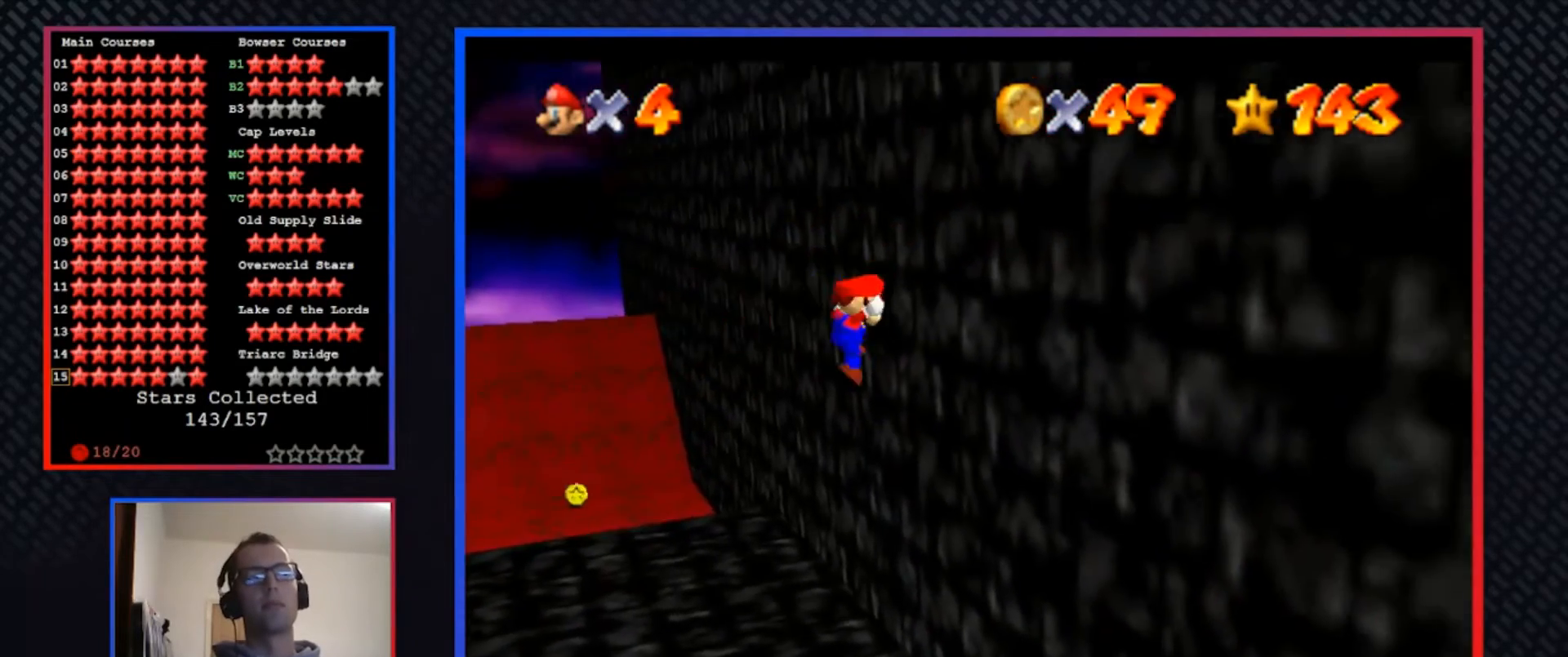
{"buttons": ["A"], "left_stick": "left", "right_stick": "center", "events": [[33, "left_stick", "left"], [67, "A", "down"]]}
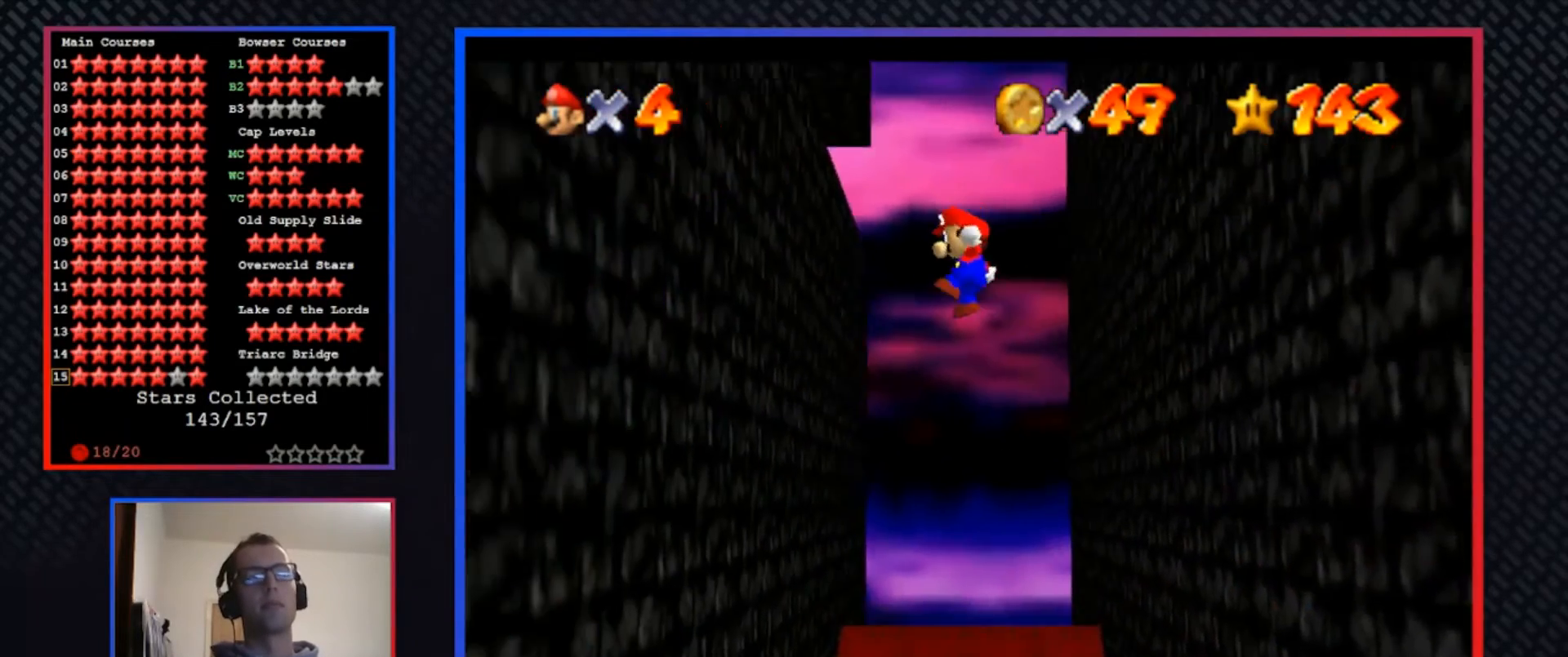
{"buttons": ["A"], "left_stick": "right", "right_stick": "center", "events": [[333, "A", "up"], [400, "left_stick", "right"], [433, "A", "down"]]}